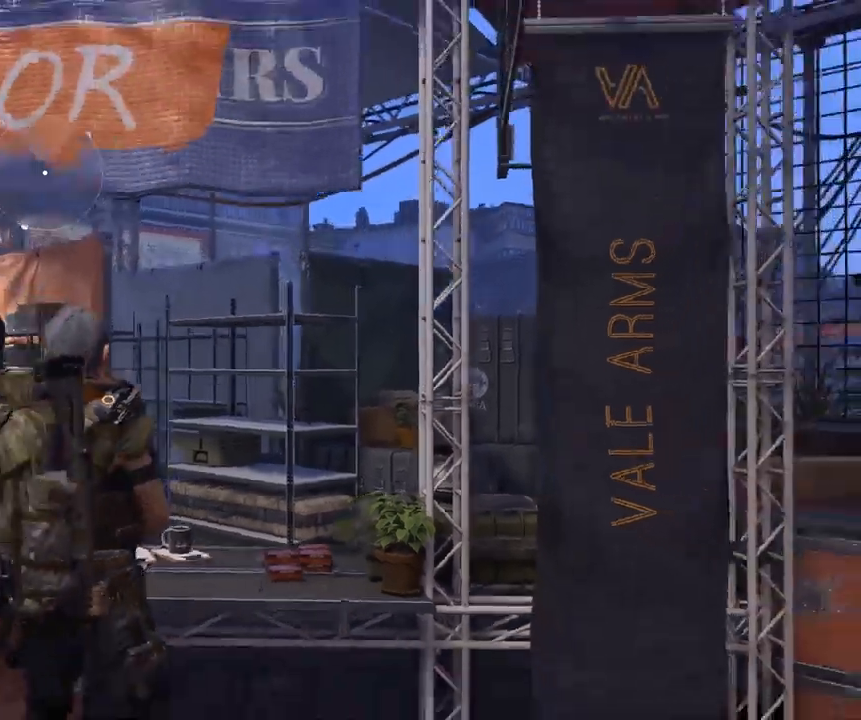
Gameplay with a controller (Xbox layout); each line is a JSON object with the inputs held at the frame after it. "events" lists button and stick changes between this image and that frame as [ms after this image, input, new state], when the widget could be followed in between. Not read: DPAD_DOWN DPAD_LEFT DPAD_RIGHT DPAD_UP HOME L1 L2 L3 R1 R2 R3 other_buttons right_stick.
{"buttons": [], "left_stick": "right", "events": [[283, "left_stick", "right"], [450, "SELECT", "down"], [466, "SELECT", "up"]]}
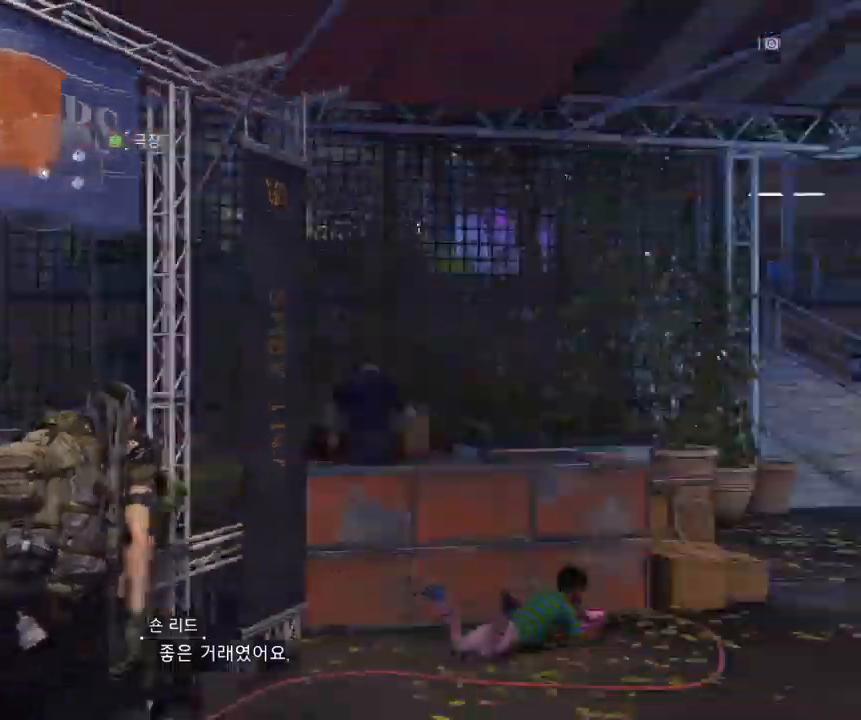
{"buttons": [], "left_stick": "up-right", "events": [[433, "left_stick", "up-right"]]}
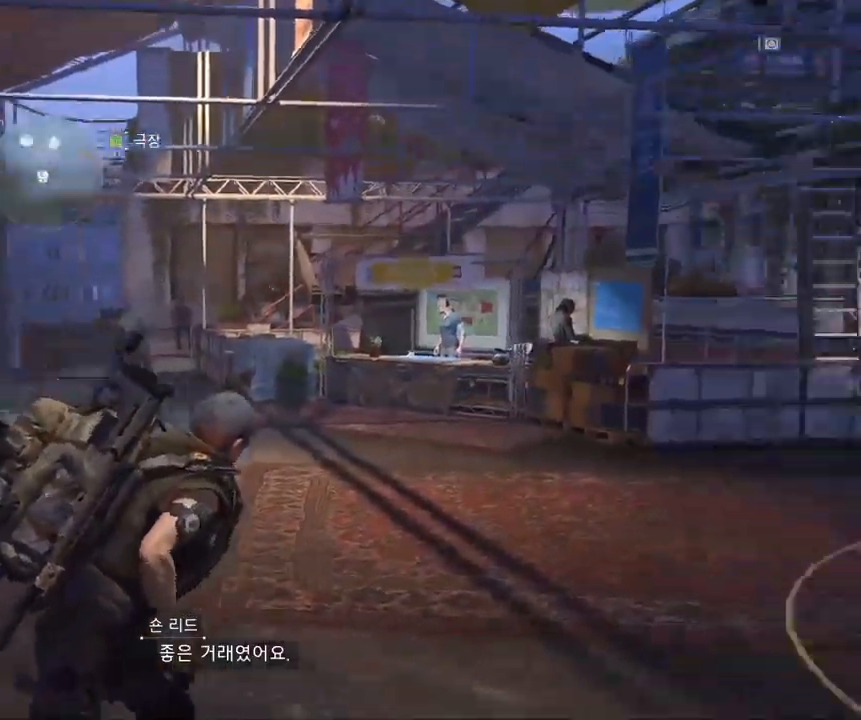
{"buttons": [], "left_stick": "up-left", "events": [[100, "left_stick", "up"], [300, "left_stick", "up-left"]]}
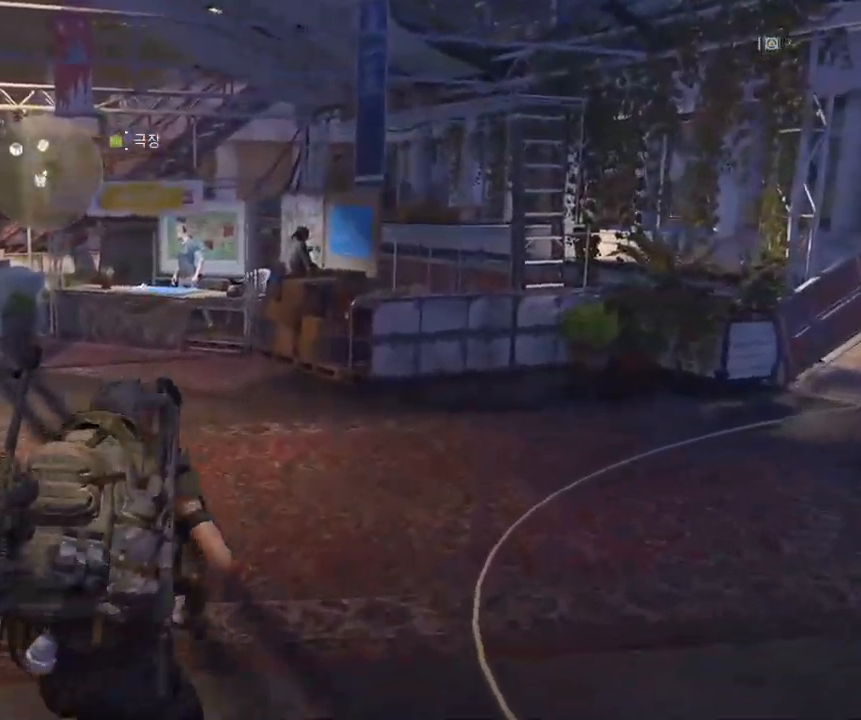
{"buttons": [], "left_stick": "up-left", "events": []}
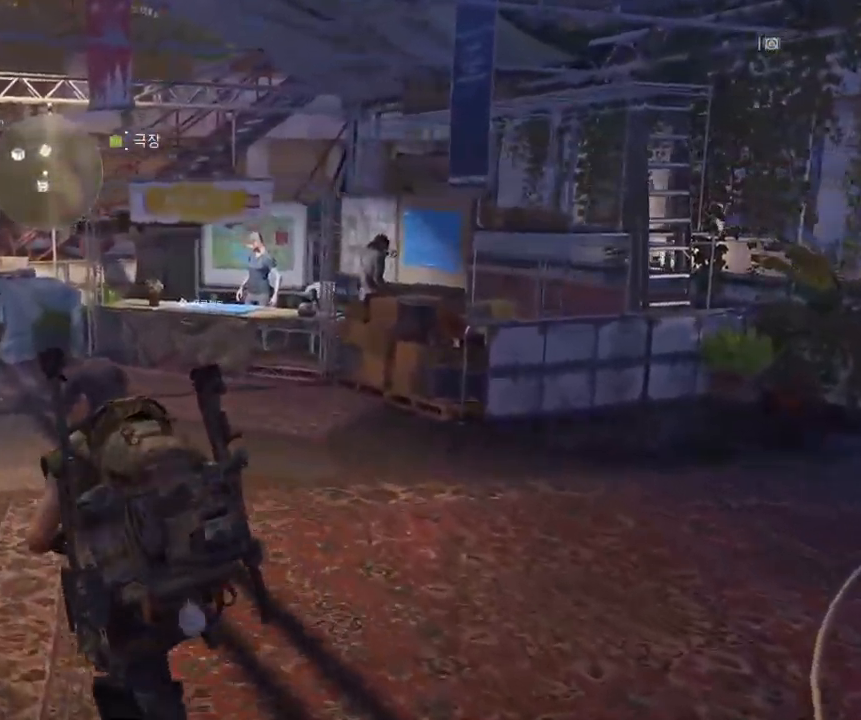
{"buttons": [], "left_stick": "up-left", "events": []}
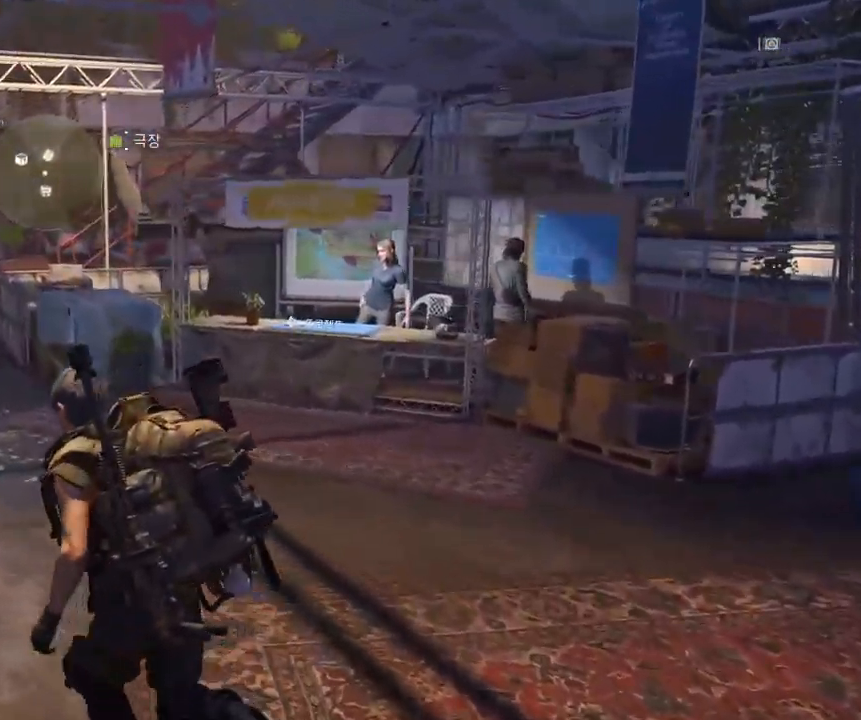
{"buttons": [], "left_stick": "up", "events": [[250, "left_stick", "up"]]}
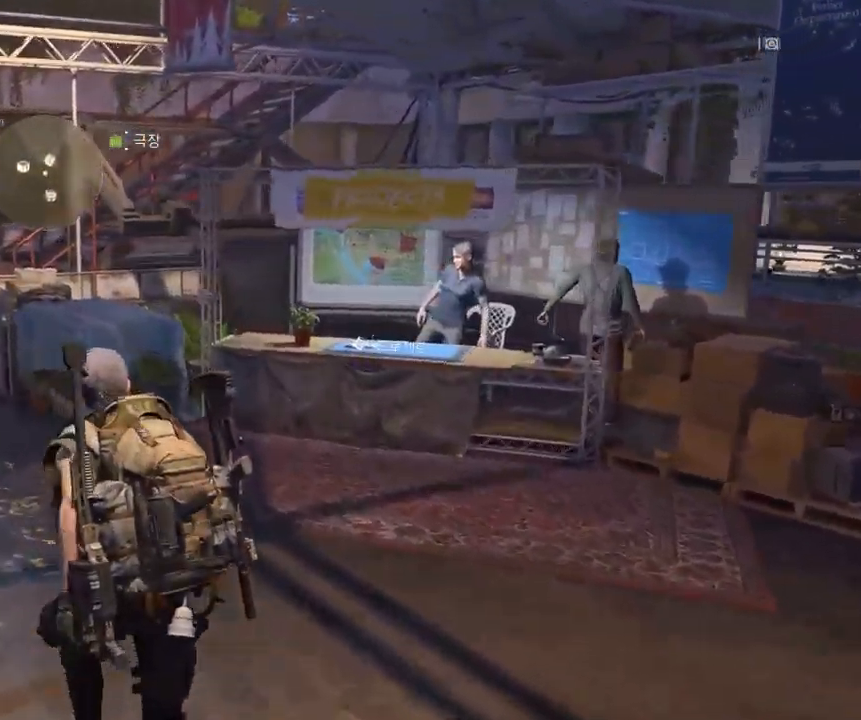
{"buttons": [], "left_stick": "center", "events": [[233, "left_stick", "up-right"], [433, "left_stick", "center"]]}
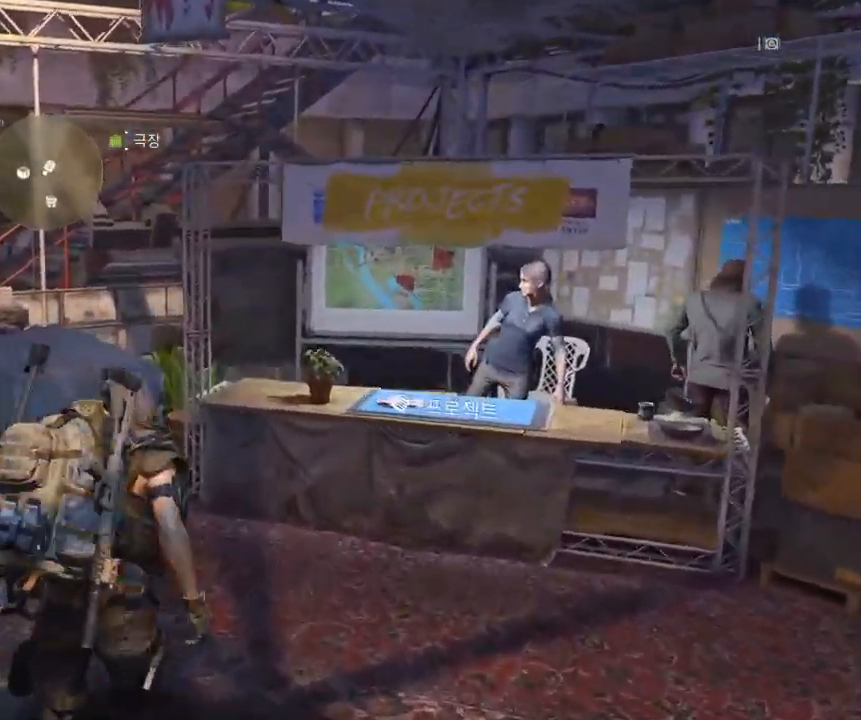
{"buttons": [], "left_stick": "center", "events": [[183, "START", "down"], [233, "START", "up"]]}
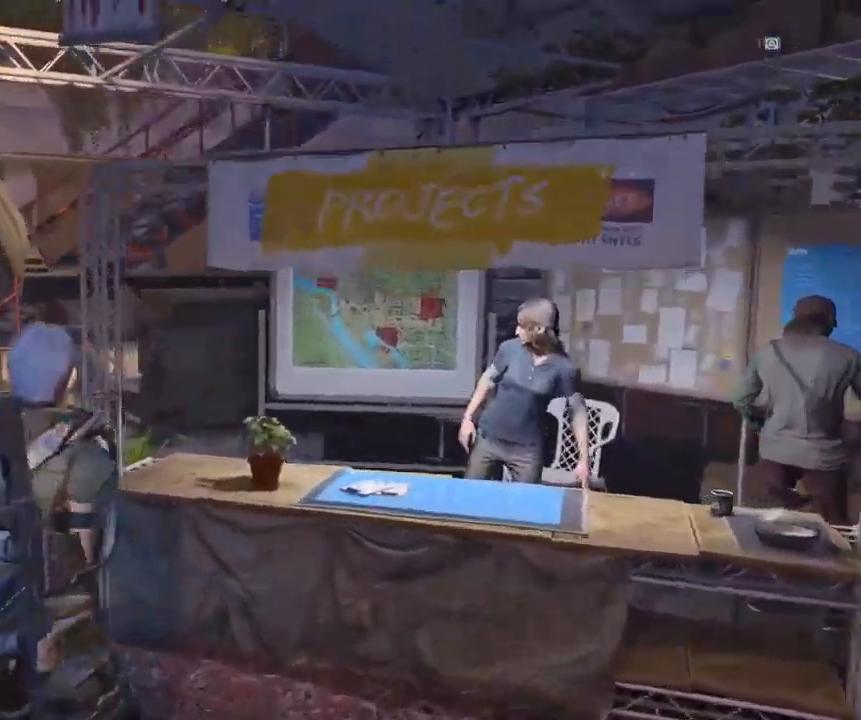
{"buttons": [], "left_stick": "center", "events": []}
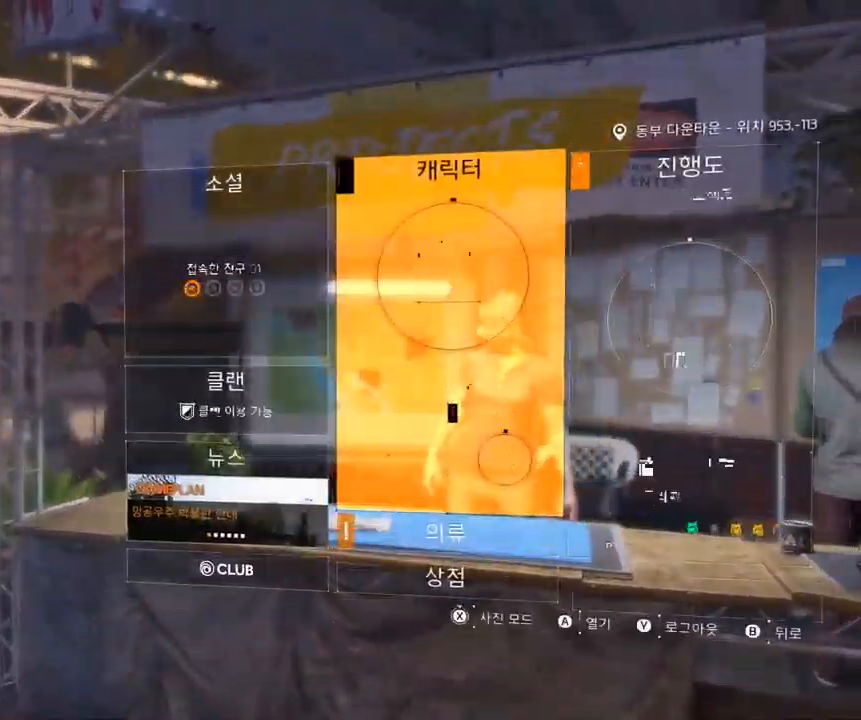
{"buttons": [], "left_stick": "center", "events": [[250, "A", "down"], [383, "A", "up"]]}
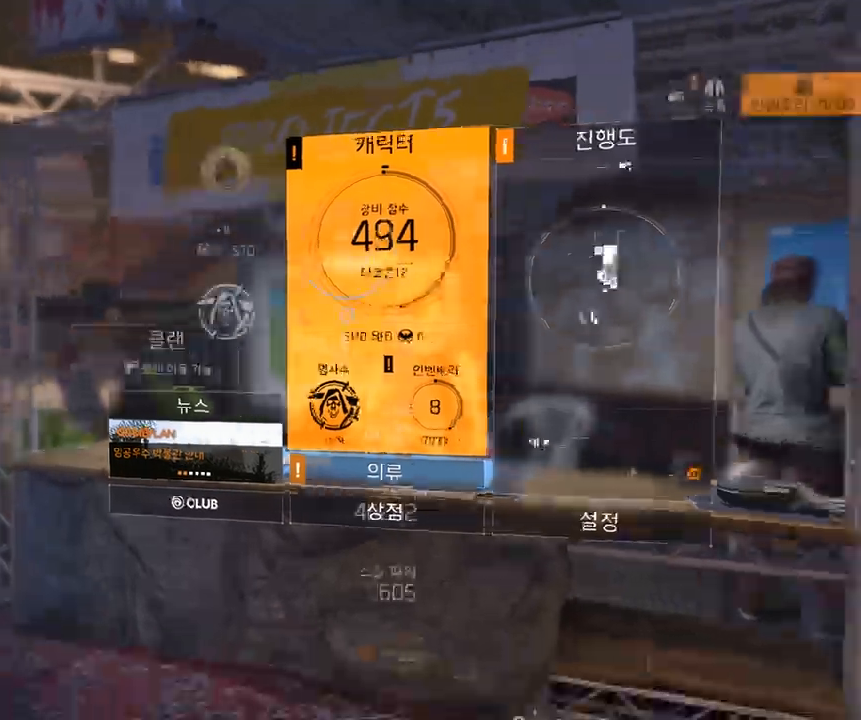
{"buttons": [], "left_stick": "center", "events": []}
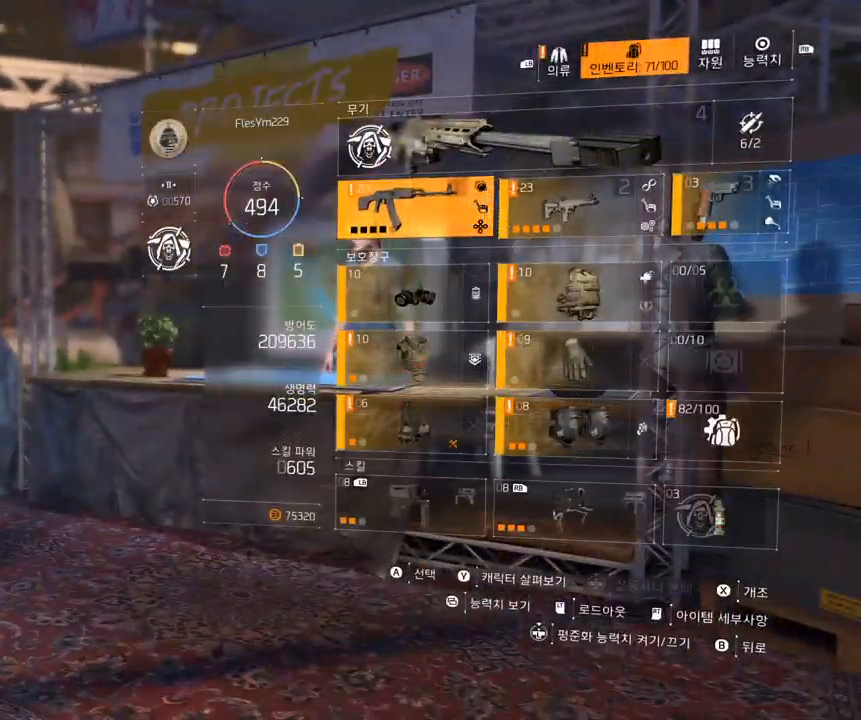
{"buttons": [], "left_stick": "center", "events": []}
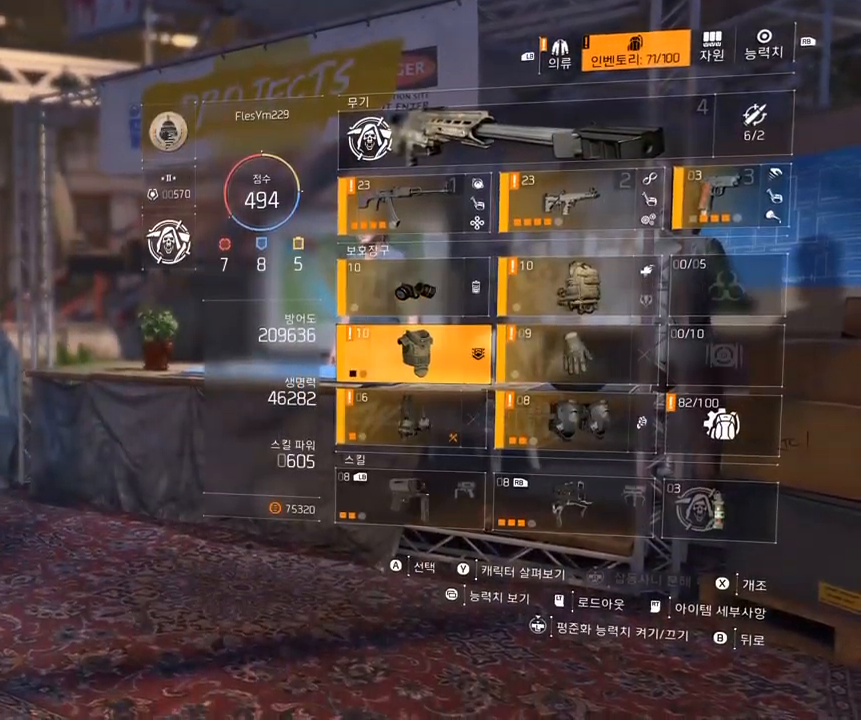
{"buttons": [], "left_stick": "center", "events": []}
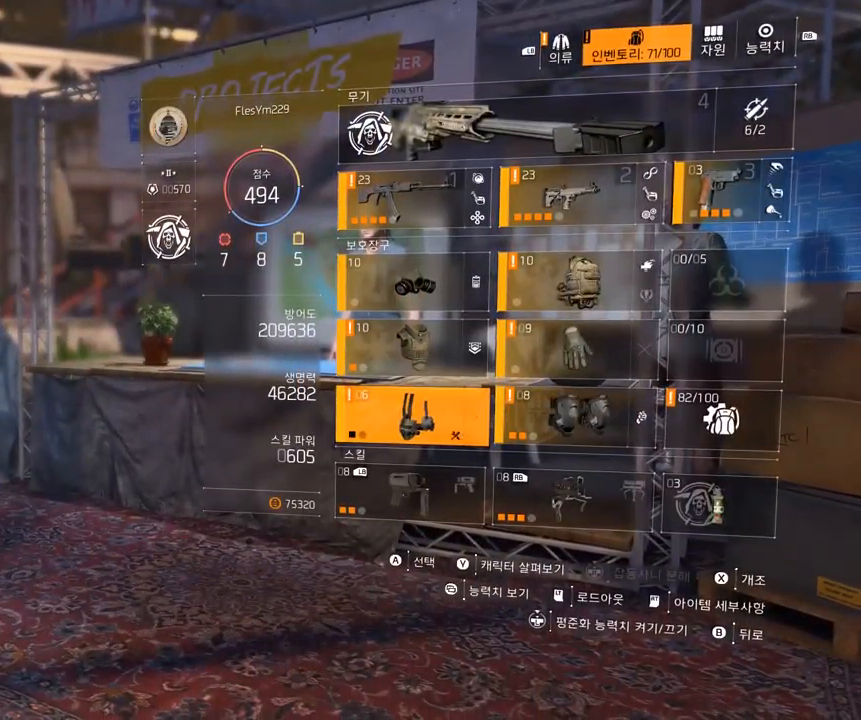
{"buttons": [], "left_stick": "center", "events": [[400, "A", "down"], [500, "A", "up"]]}